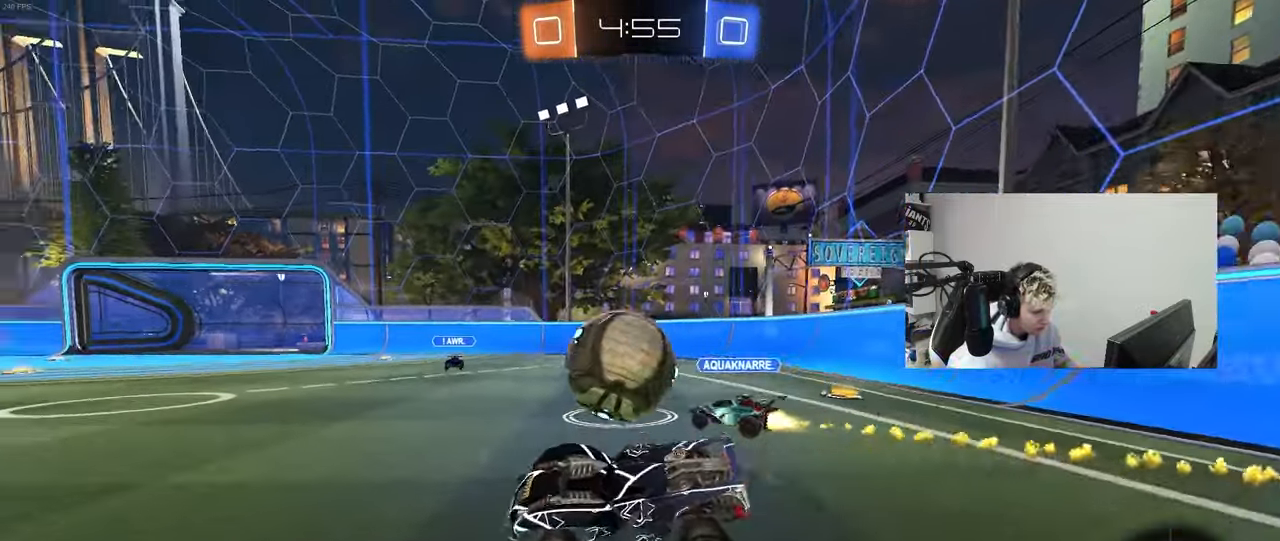
Gameplay with keyboard and mouse; each line is a JSON object with the keys and mouse buttons held at the frame after it. "events" lists presses ("down") and releases ("up") of "1", "2", "3", "4", "5", "a", "alt", "c", "caps_lock", "ctrl", "d", "e", "f", "g", "q", "r", "s", "shift", "space", "t", "tab", "v", "w", "x", "z", "mouse_left", "mouse_wheel" and "mouse_right" between this image and that frame as [ms after this image, input, new state], when the widget could be followed in between. "mouse_left", "mouse_wheel", "mouse_right" = the "left", "wheel", "right" buttons of the "mouse" list. No other keys are recorded. "wheel" means that the mouse wheel is clicked or scrolled. "mouse_move" is the direction in which the mouse moves at that frame (one of eight, or "still"), when it could be read.
{"keys": ["a", "w"], "mouse": [], "mouse_move": "still", "events": [[217, "d", "up"], [450, "a", "down"]]}
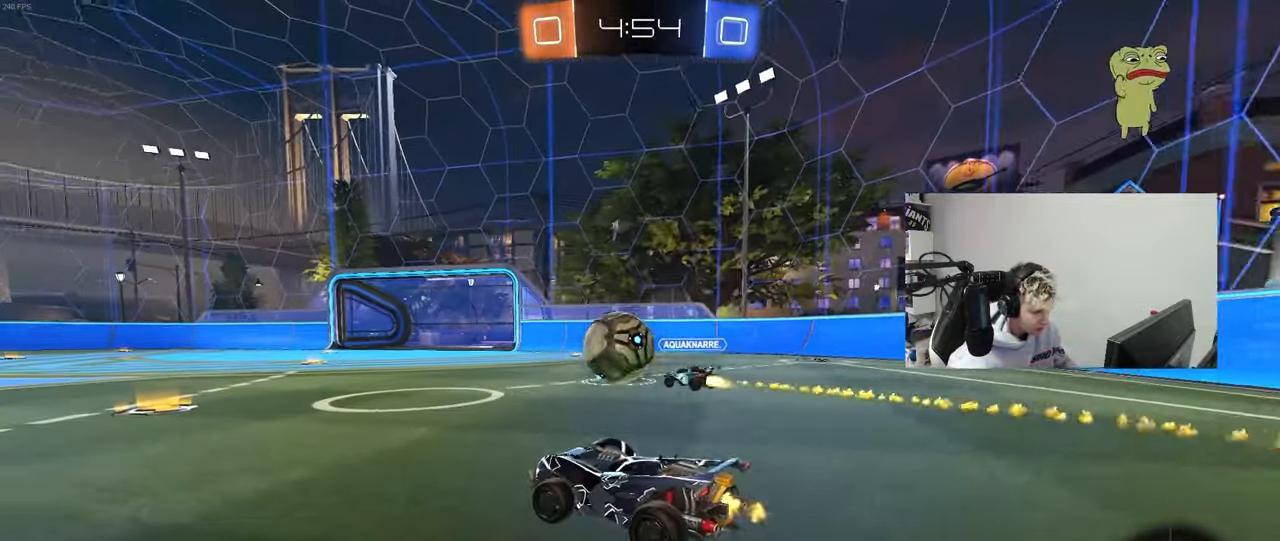
{"keys": ["a", "w"], "mouse": [], "mouse_move": "still", "events": [[83, "a", "up"], [267, "d", "down"], [367, "d", "up"], [467, "a", "down"]]}
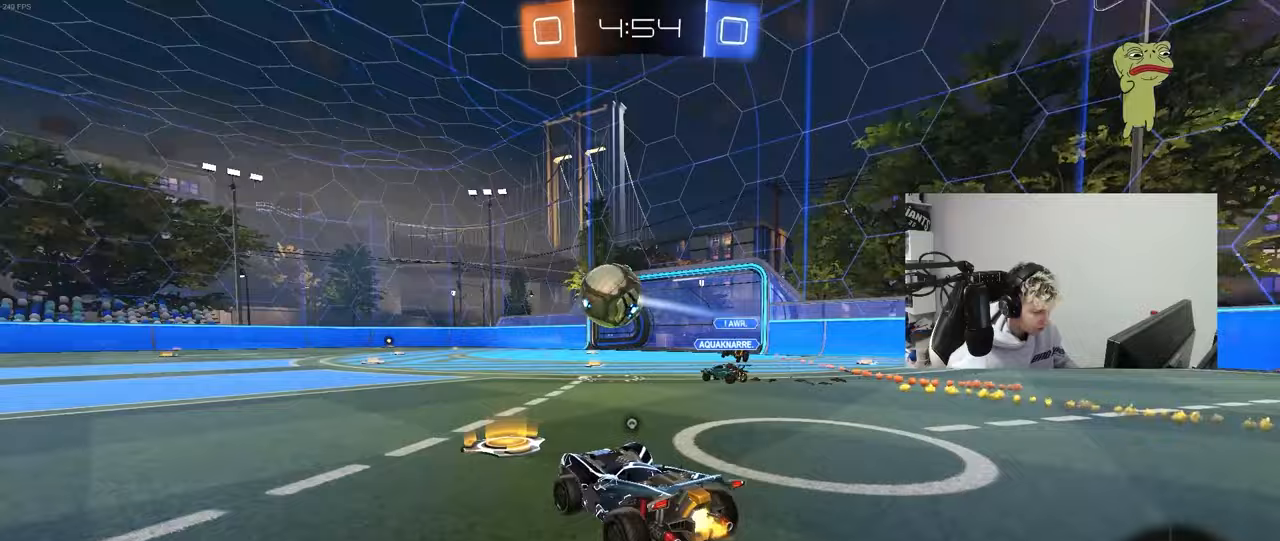
{"keys": ["a", "s", "shift"], "mouse": ["left", "right"], "mouse_move": "down-left", "events": [[17, "space", "down"], [150, "mouse_left", "down"], [150, "space", "up"], [200, "a", "up"], [250, "d", "down"], [300, "mouse_right", "down"], [333, "a", "down"], [333, "d", "up"], [333, "shift", "down"], [383, "mouse_right", "up"], [433, "mouse_right", "down"], [483, "s", "down"], [483, "w", "up"]]}
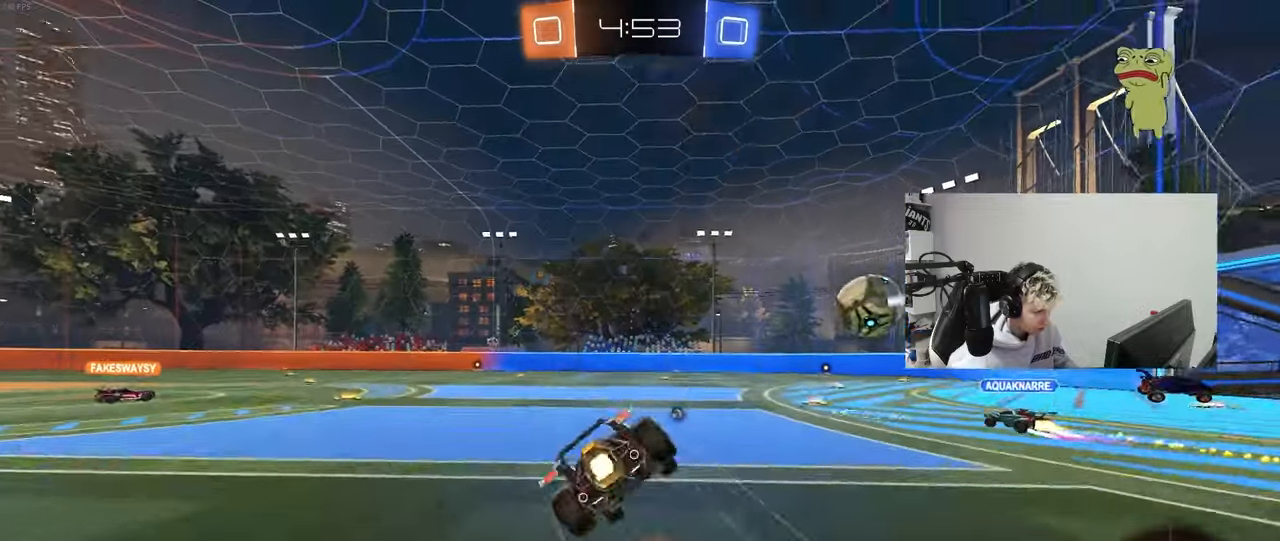
{"keys": ["a", "s", "shift"], "mouse": [], "mouse_move": "still", "events": [[67, "mouse_left", "up"], [67, "mouse_right", "up"], [350, "s", "up"], [500, "s", "down"]]}
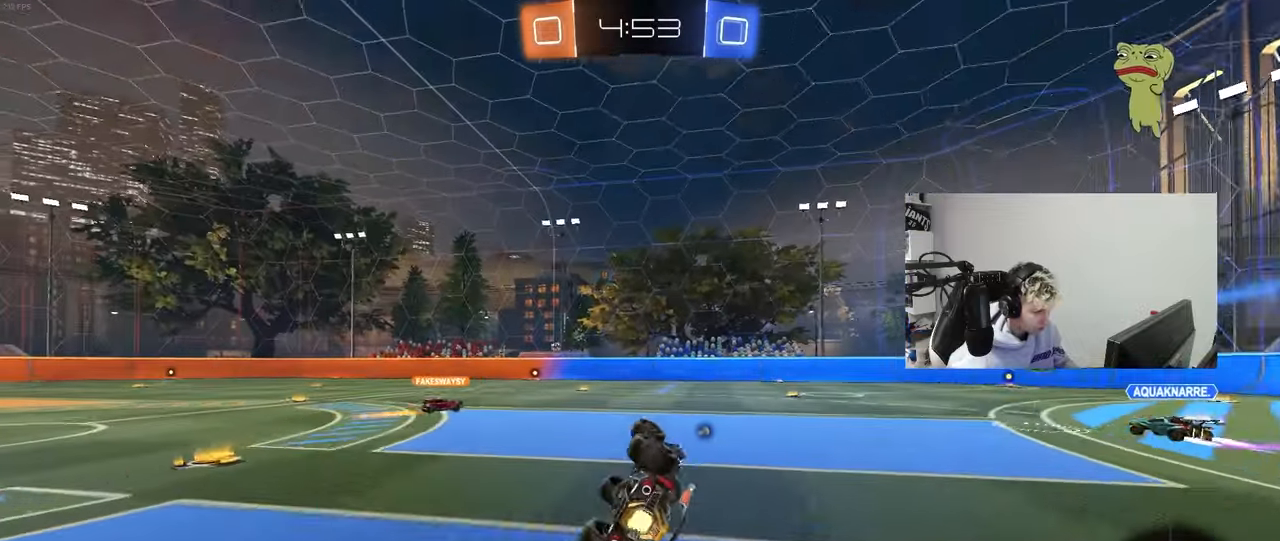
{"keys": [], "mouse": [], "mouse_move": "still", "events": [[183, "shift", "up"], [183, "space", "down"], [233, "s", "up"], [283, "a", "up"], [367, "space", "up"]]}
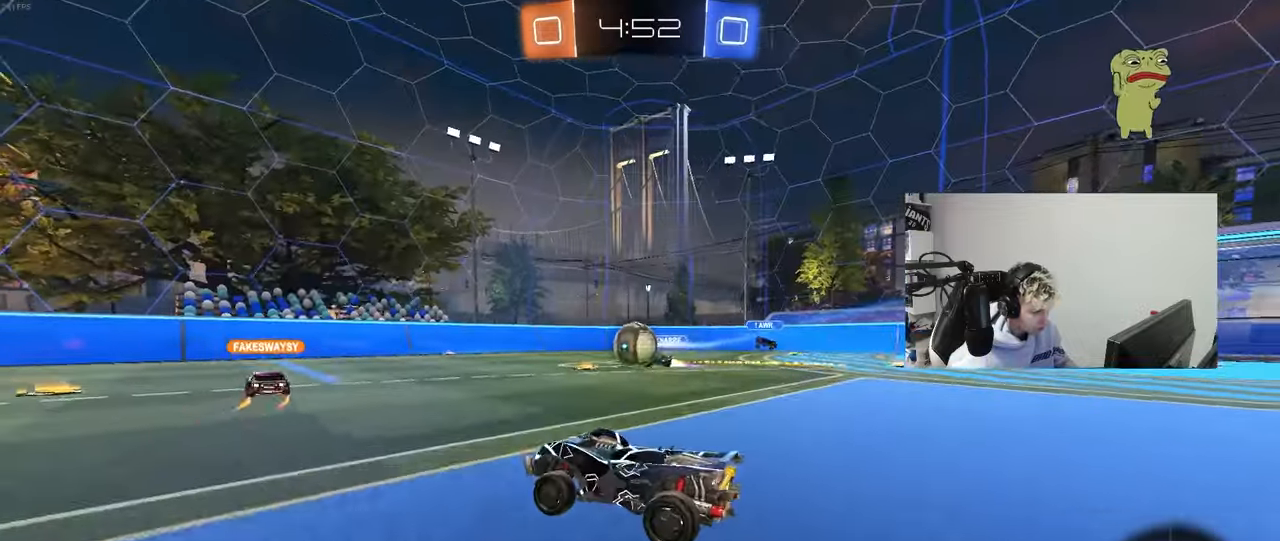
{"keys": ["a", "s", "shift"], "mouse": [], "mouse_move": "still", "events": [[50, "d", "down"], [50, "w", "down"], [100, "d", "up"], [100, "mouse_right", "down"], [150, "a", "down"], [150, "mouse_right", "up"], [150, "shift", "down"], [200, "mouse_right", "down"], [283, "w", "up"], [333, "mouse_right", "up"], [333, "s", "down"]]}
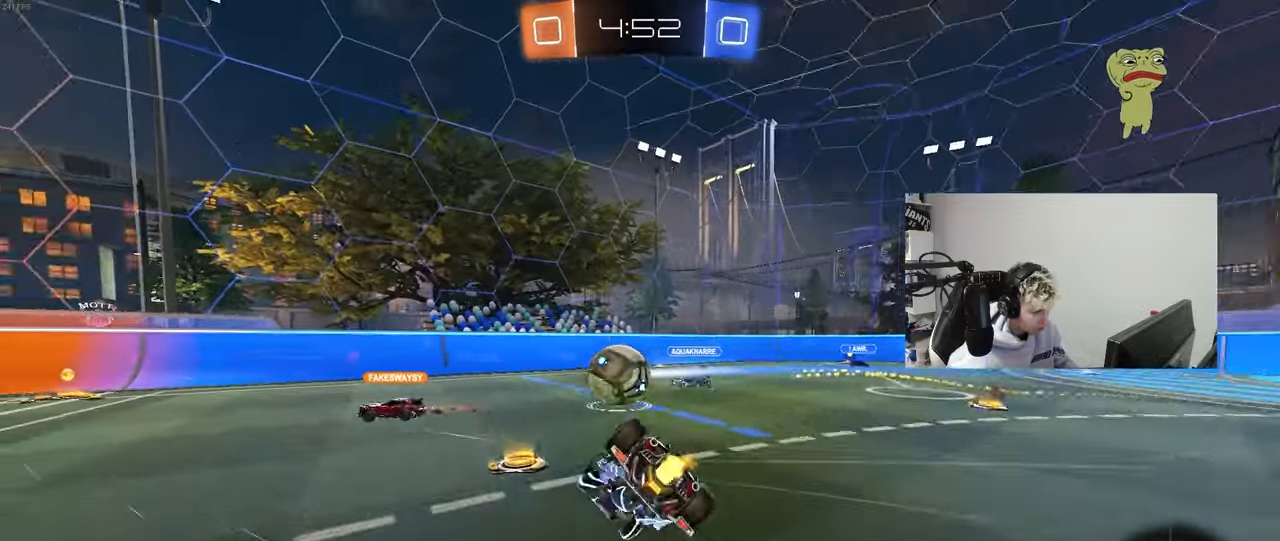
{"keys": ["a", "s"], "mouse": [], "mouse_move": "still", "events": [[167, "s", "up"], [300, "s", "down"], [500, "shift", "up"]]}
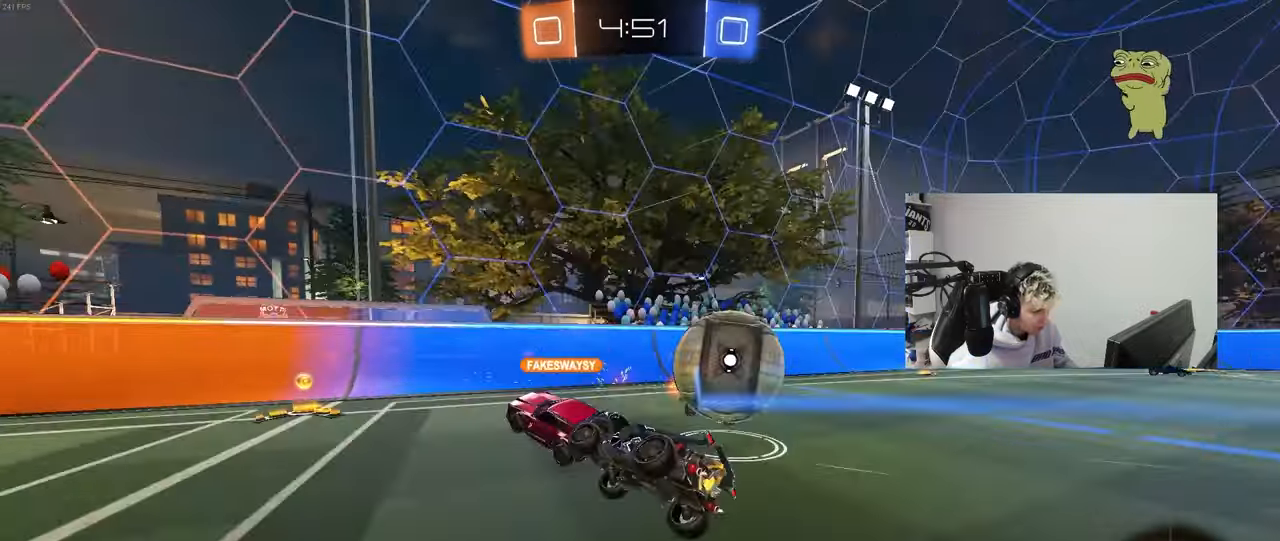
{"keys": ["a", "w"], "mouse": [], "mouse_move": "still", "events": [[33, "s", "up"], [83, "a", "up"], [283, "a", "down"], [283, "w", "down"], [417, "shift", "down"], [467, "shift", "up"]]}
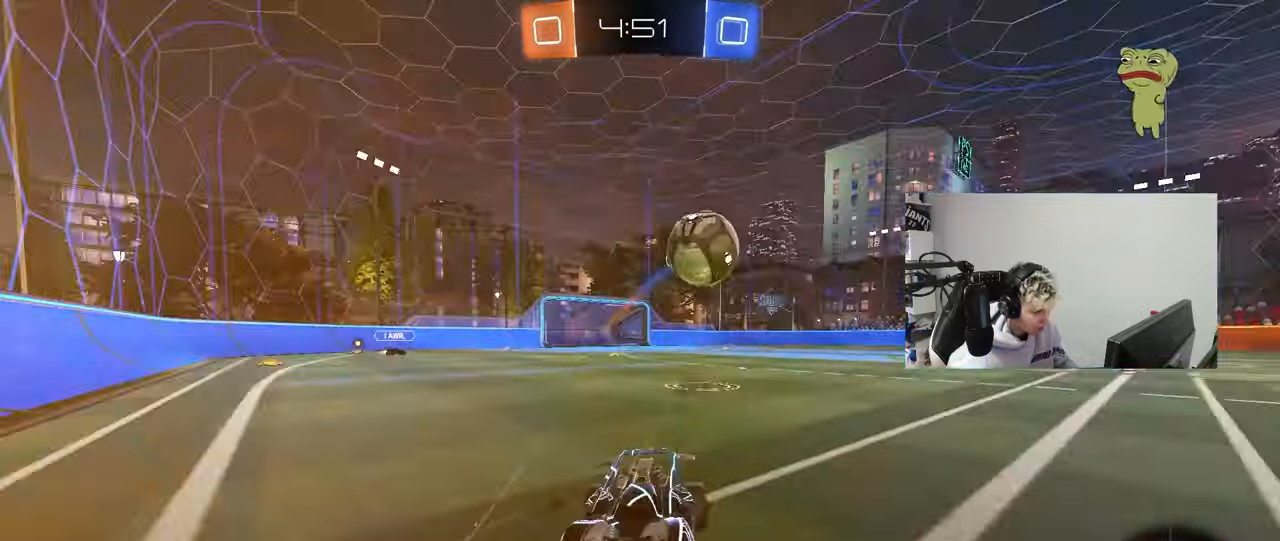
{"keys": ["a", "w"], "mouse": [], "mouse_move": "still", "events": [[100, "shift", "down"], [200, "shift", "up"]]}
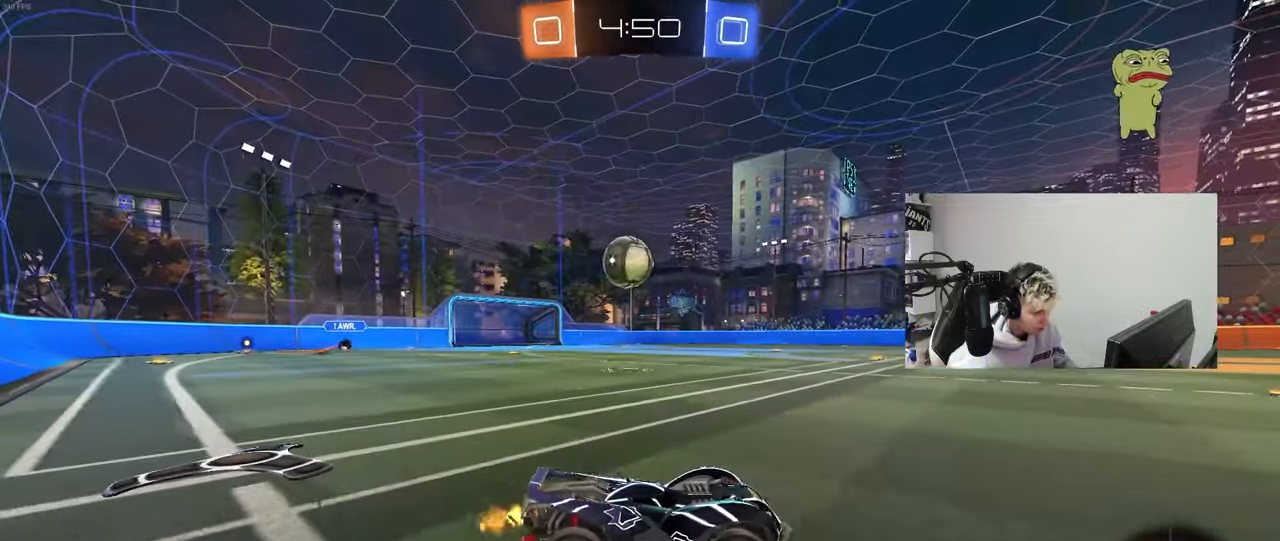
{"keys": ["a", "w"], "mouse": ["left"], "mouse_move": "down", "events": [[400, "mouse_left", "down"]]}
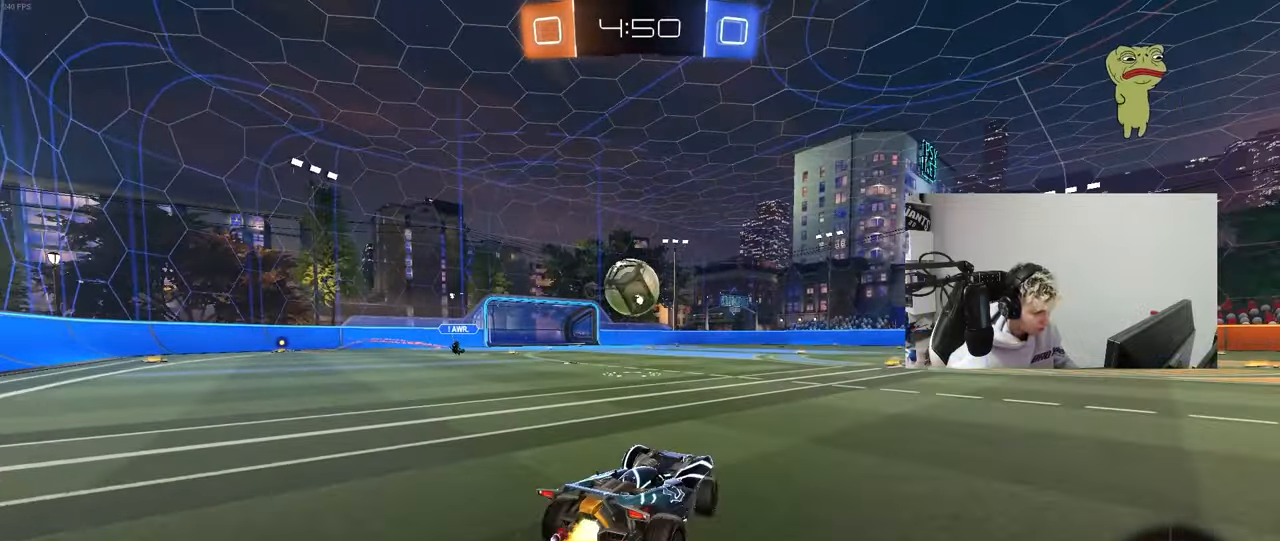
{"keys": ["a", "s", "shift"], "mouse": ["right"], "mouse_move": "down-left", "events": [[33, "a", "up"], [83, "d", "down"], [83, "w", "up"], [133, "mouse_right", "down"], [183, "d", "up"], [283, "mouse_left", "up"], [283, "mouse_right", "up"], [333, "a", "down"], [333, "shift", "down"], [333, "w", "down"], [367, "mouse_right", "down"], [417, "s", "down"], [417, "w", "up"]]}
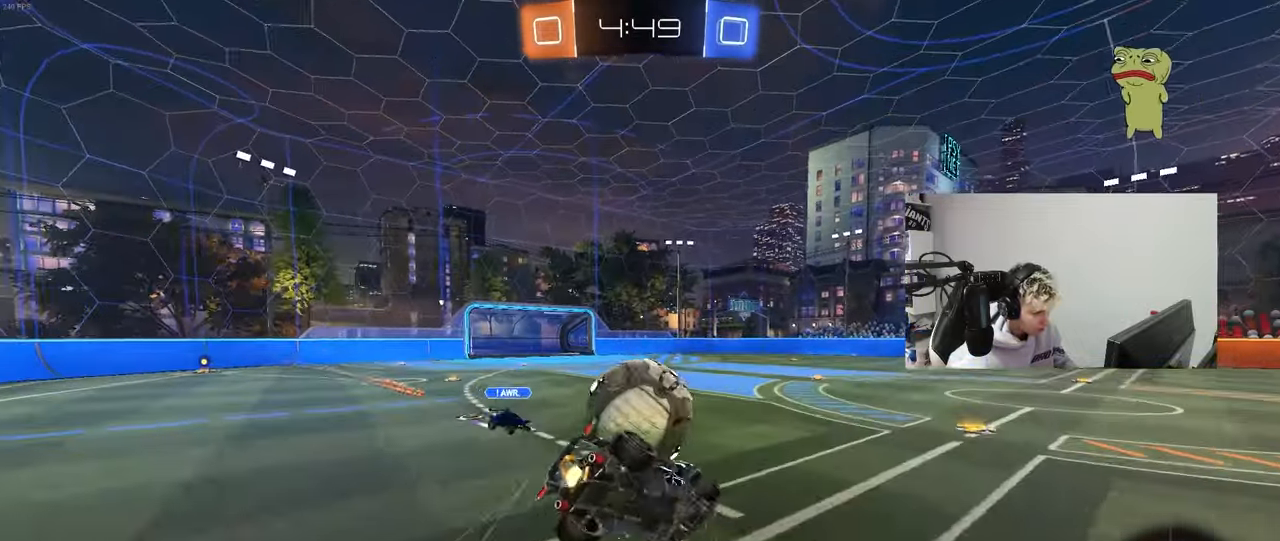
{"keys": ["a", "s", "shift"], "mouse": [], "mouse_move": "still", "events": [[17, "mouse_right", "up"], [17, "space", "down"], [200, "space", "up"], [283, "s", "up"], [433, "s", "down"]]}
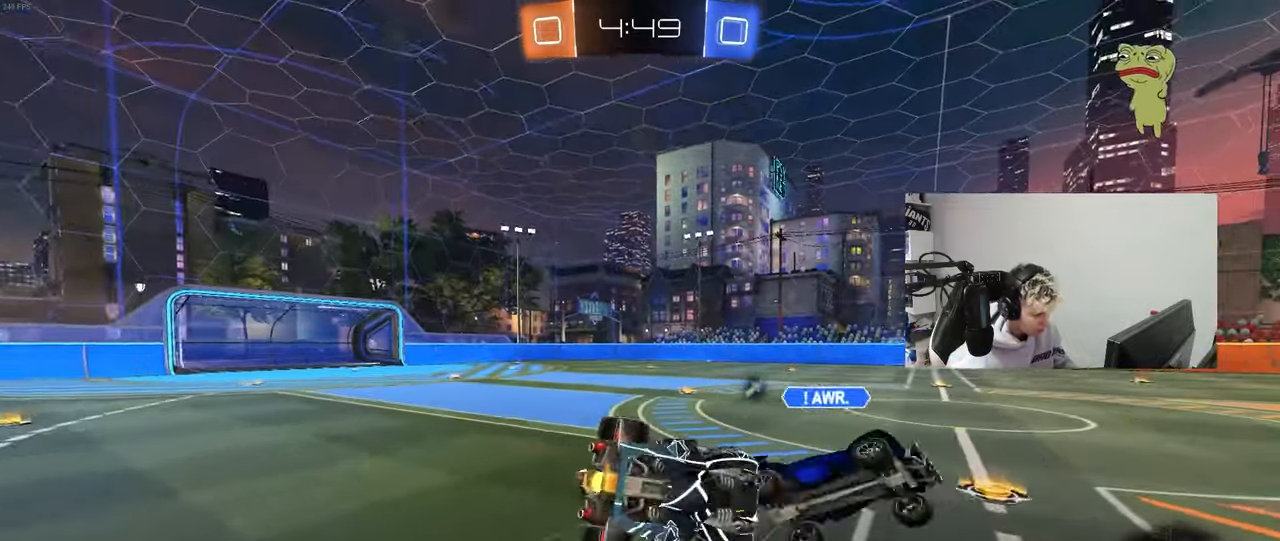
{"keys": ["d", "space", "w"], "mouse": [], "mouse_move": "still", "events": [[217, "s", "up"], [217, "shift", "up"], [300, "space", "down"], [350, "a", "up"], [500, "d", "down"], [500, "w", "down"]]}
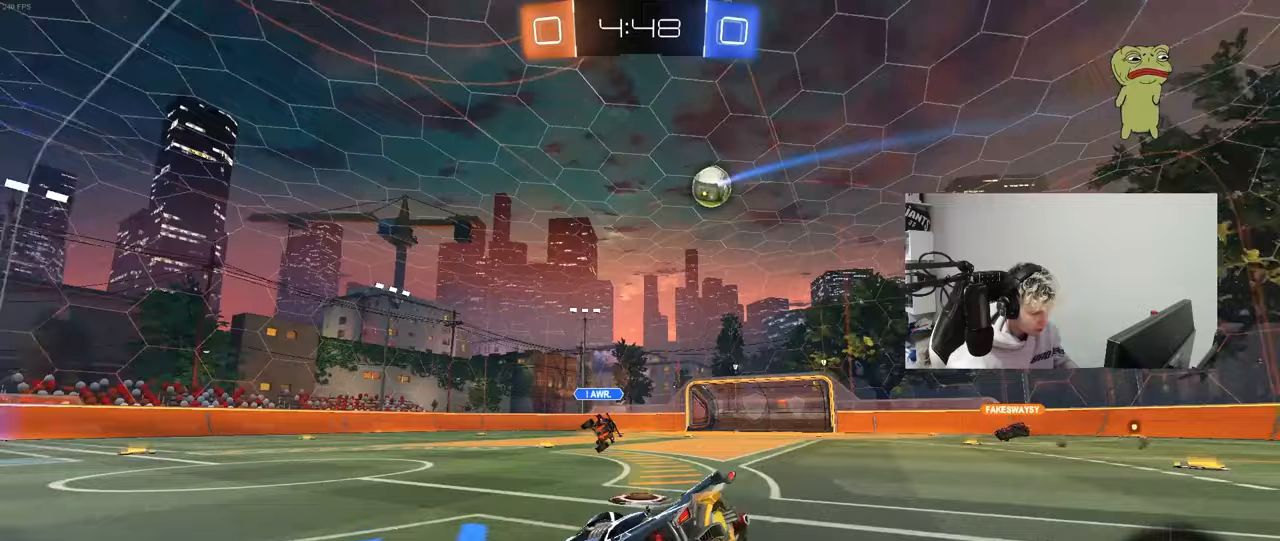
{"keys": ["d", "w"], "mouse": [], "mouse_move": "still", "events": [[50, "space", "up"], [417, "shift", "down"], [467, "shift", "up"]]}
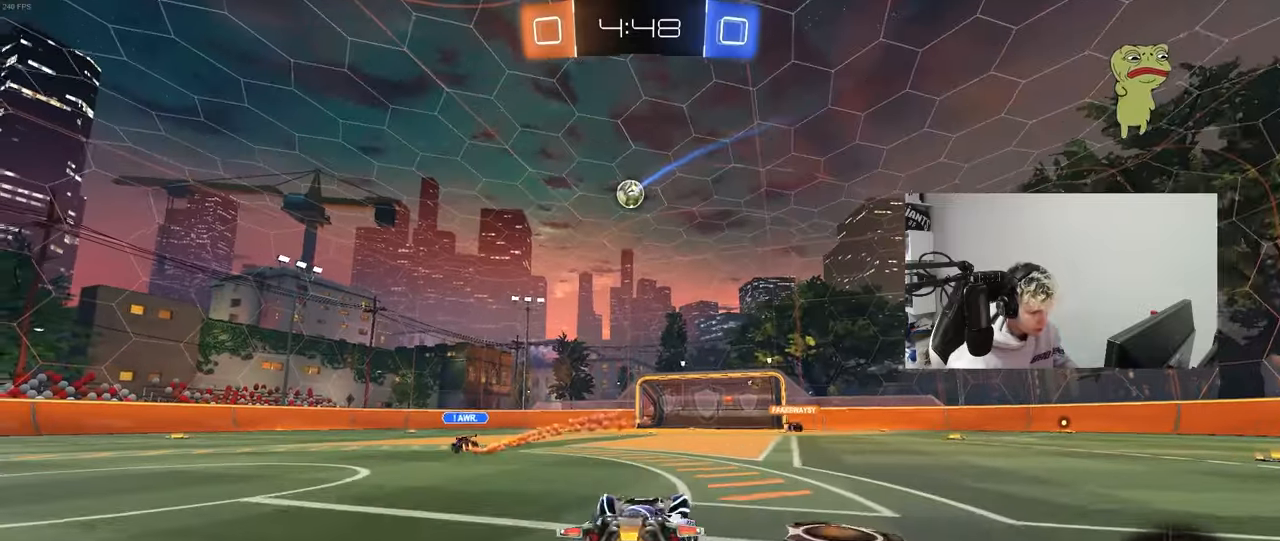
{"keys": ["d", "s", "shift"], "mouse": ["left", "right"], "mouse_move": "down-left", "events": [[200, "d", "up"], [250, "a", "down"], [283, "mouse_left", "down"], [283, "mouse_right", "down"], [333, "a", "up"], [333, "d", "down"], [383, "mouse_right", "up"], [383, "shift", "down"], [433, "mouse_right", "down"], [483, "s", "down"], [483, "w", "up"]]}
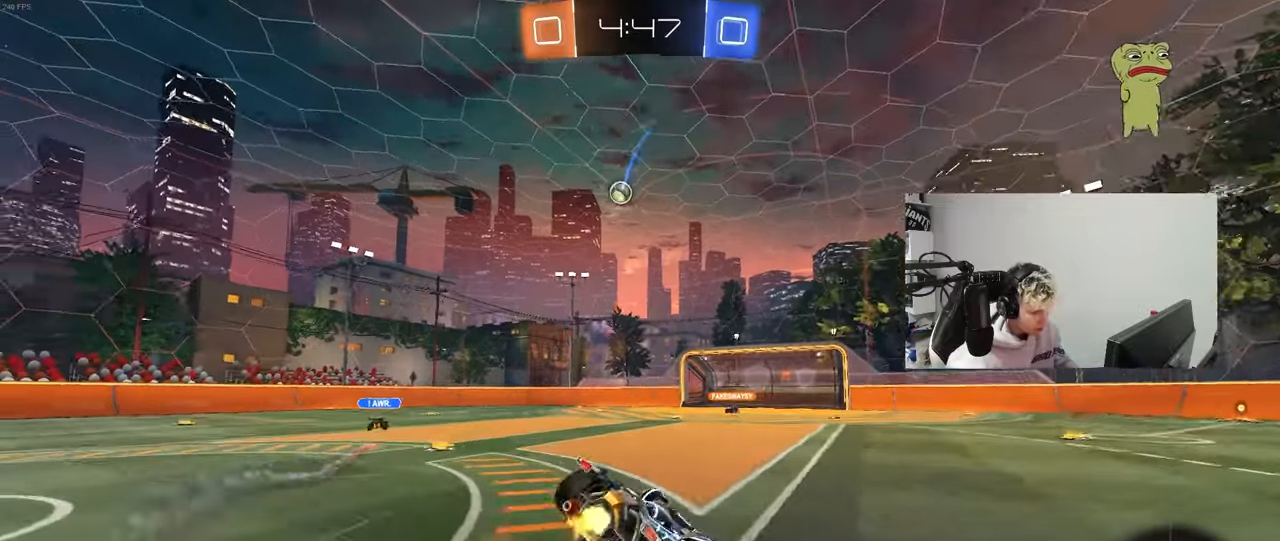
{"keys": ["d", "s", "shift"], "mouse": [], "mouse_move": "still", "events": [[17, "mouse_left", "up"], [67, "mouse_right", "up"], [217, "space", "down"], [350, "s", "up"], [450, "space", "up"], [500, "s", "down"]]}
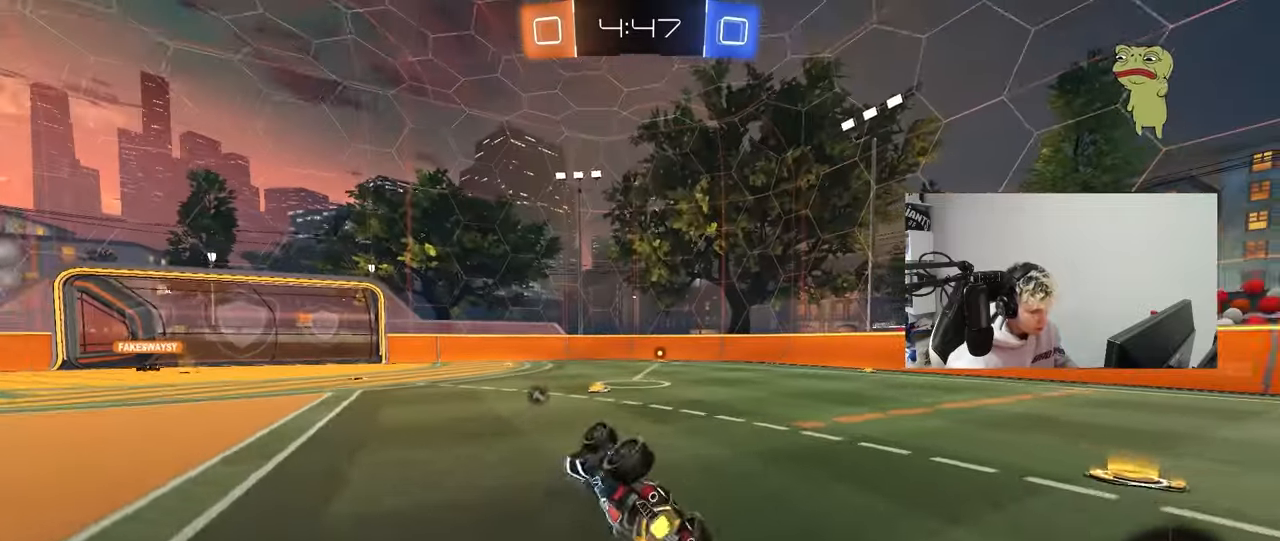
{"keys": [], "mouse": [], "mouse_move": "still", "events": [[183, "s", "up"], [233, "shift", "up"], [317, "d", "up"]]}
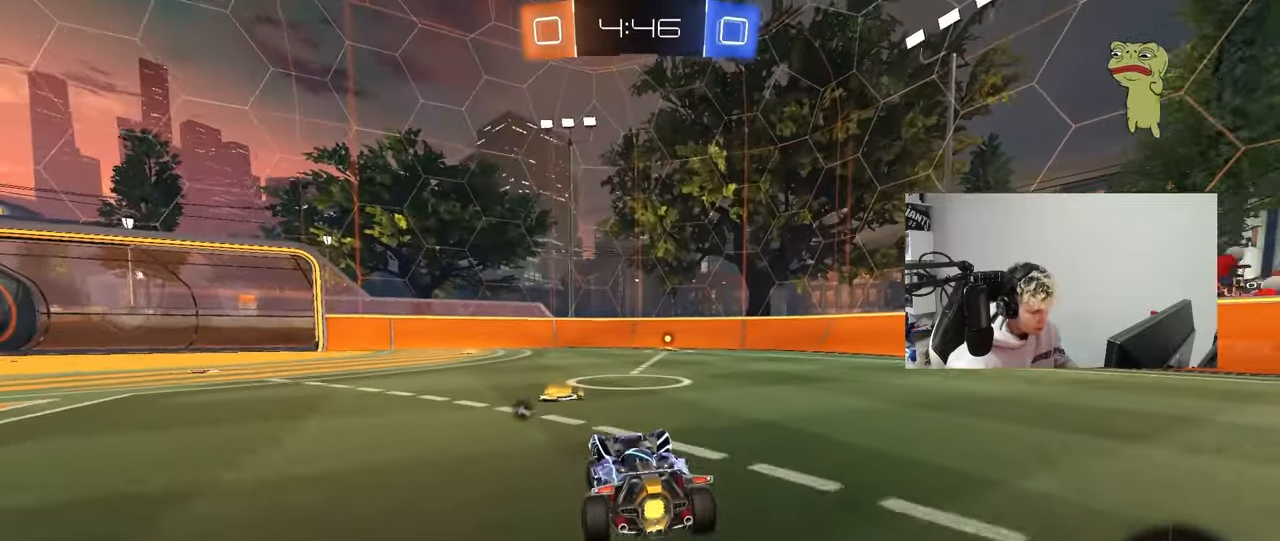
{"keys": ["d", "s", "shift", "space"], "mouse": [], "mouse_move": "still", "events": [[17, "a", "down"], [17, "w", "down"], [50, "mouse_right", "down"], [100, "a", "up"], [150, "d", "down"], [150, "mouse_right", "up"], [200, "mouse_right", "down"], [200, "shift", "down"], [250, "w", "up"], [283, "s", "down"], [333, "mouse_right", "up"], [433, "space", "down"]]}
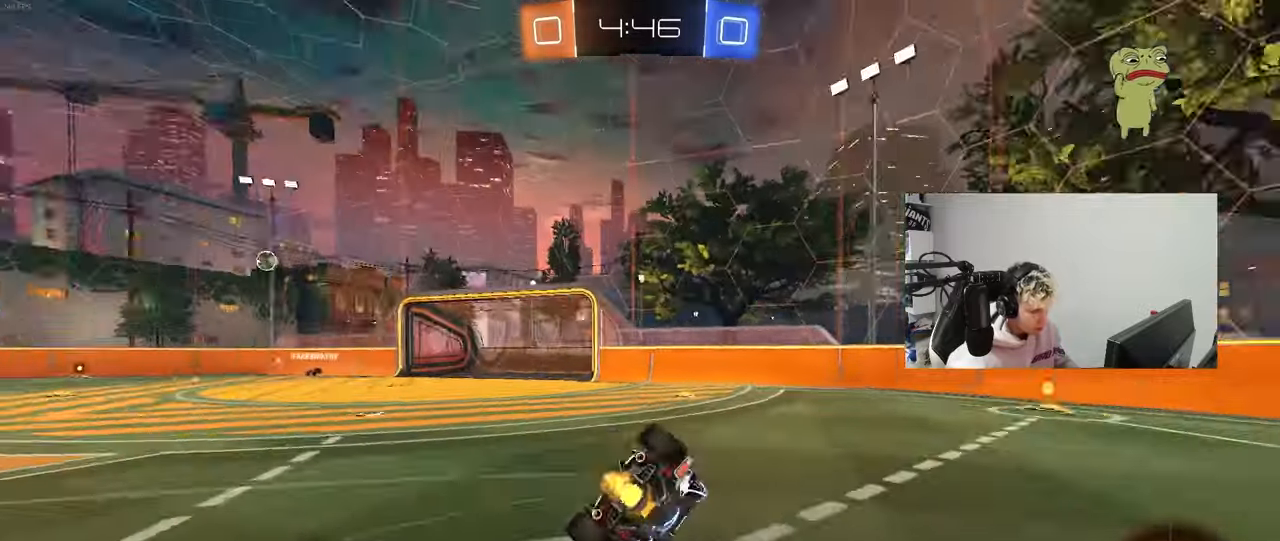
{"keys": ["d", "s"], "mouse": ["left"], "mouse_move": "down", "events": [[117, "space", "up"], [167, "s", "up"], [267, "s", "down"], [300, "mouse_left", "down"], [500, "shift", "up"]]}
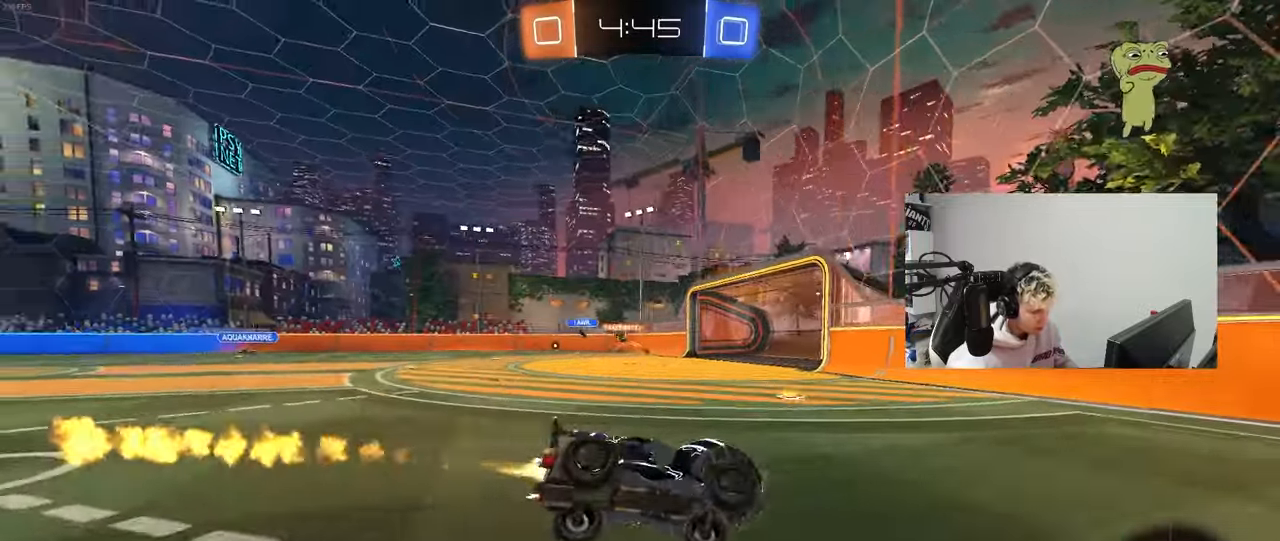
{"keys": ["a", "w"], "mouse": ["left"], "mouse_move": "still", "events": [[33, "d", "up"], [33, "s", "up"], [133, "a", "down"], [233, "mouse_left", "up"], [233, "w", "down"], [417, "mouse_left", "down"]]}
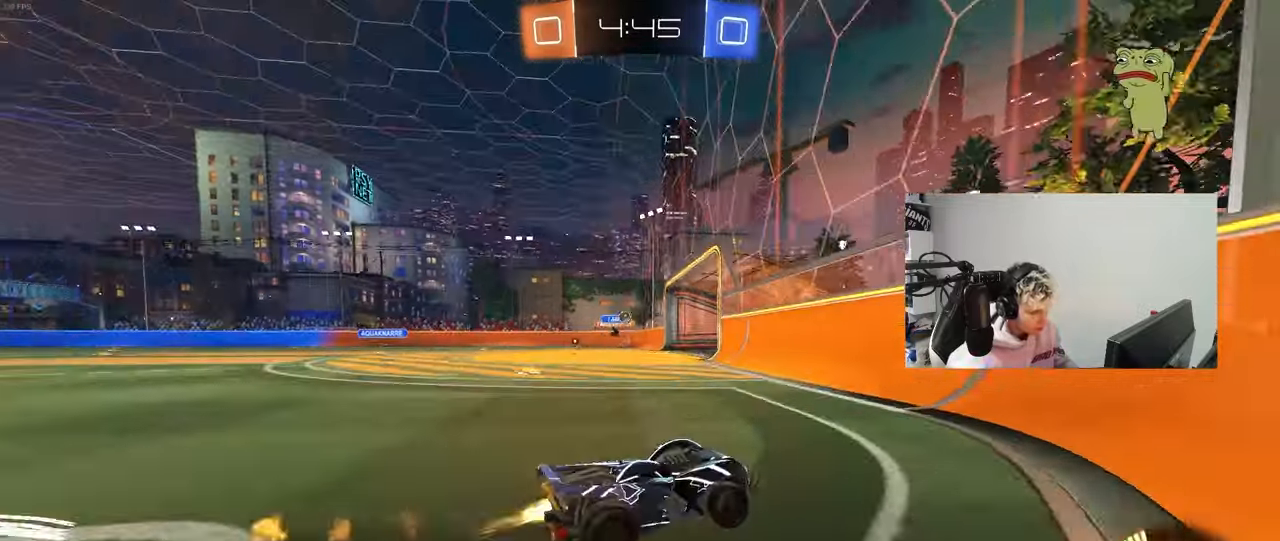
{"keys": ["a", "w"], "mouse": [], "mouse_move": "still", "events": [[383, "mouse_left", "up"]]}
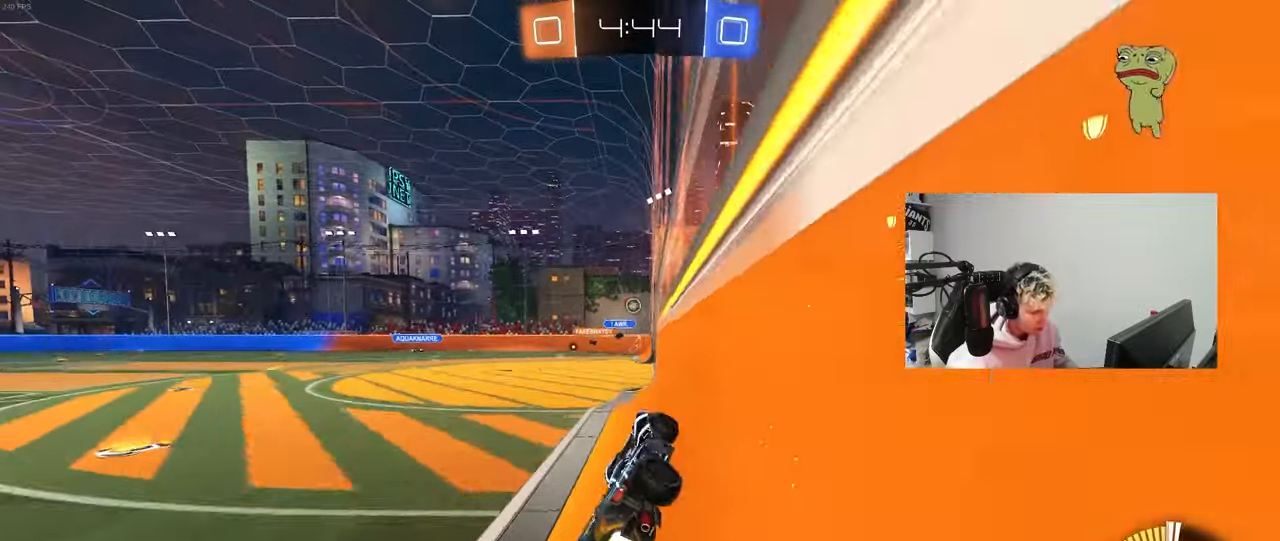
{"keys": [], "mouse": [], "mouse_move": "still", "events": [[67, "a", "up"], [300, "a", "down"], [450, "a", "up"], [500, "w", "up"]]}
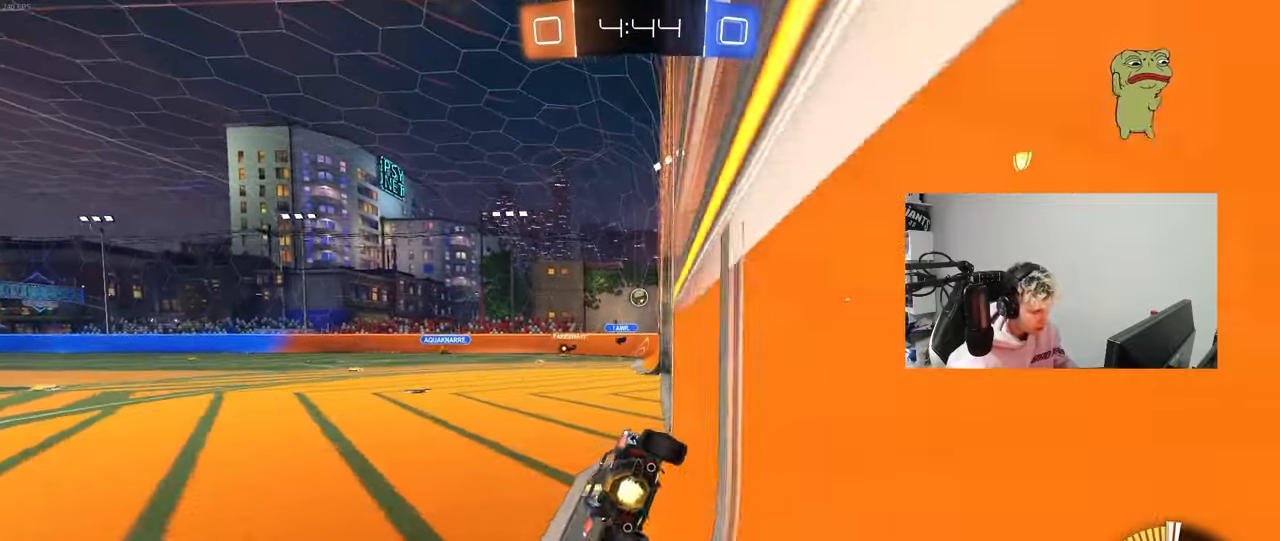
{"keys": [], "mouse": [], "mouse_move": "still", "events": [[83, "d", "down"], [83, "s", "down"], [367, "s", "up"], [417, "d", "up"]]}
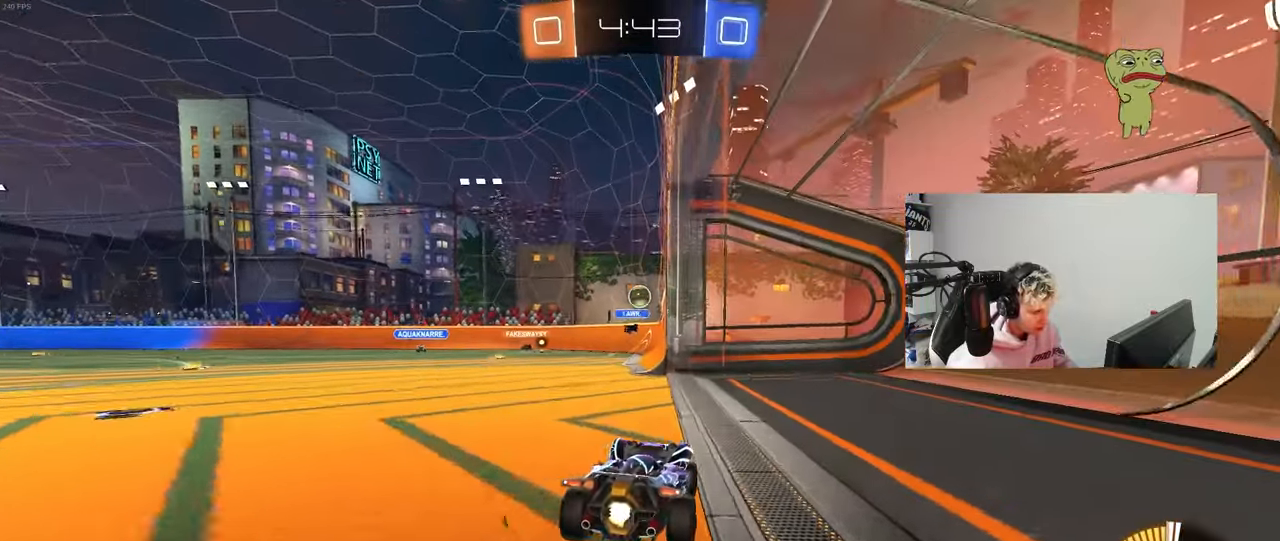
{"keys": [], "mouse": [], "mouse_move": "still", "events": [[283, "a", "down"], [383, "a", "up"]]}
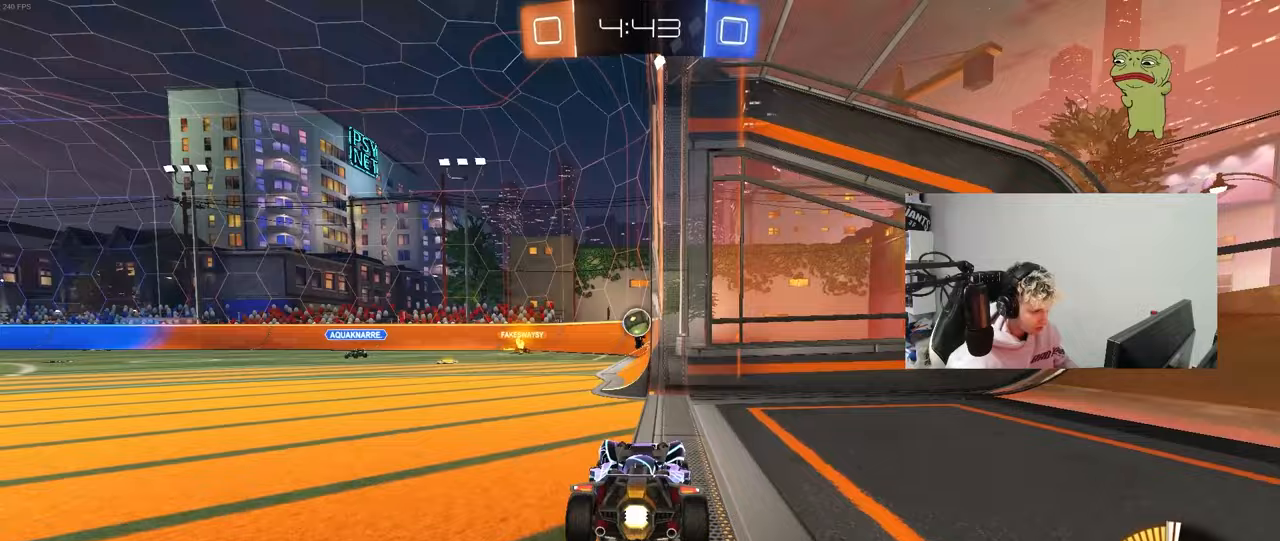
{"keys": [], "mouse": [], "mouse_move": "still", "events": [[217, "a", "down"], [217, "s", "down"], [350, "a", "up"], [400, "d", "down"], [400, "s", "up"], [500, "d", "up"]]}
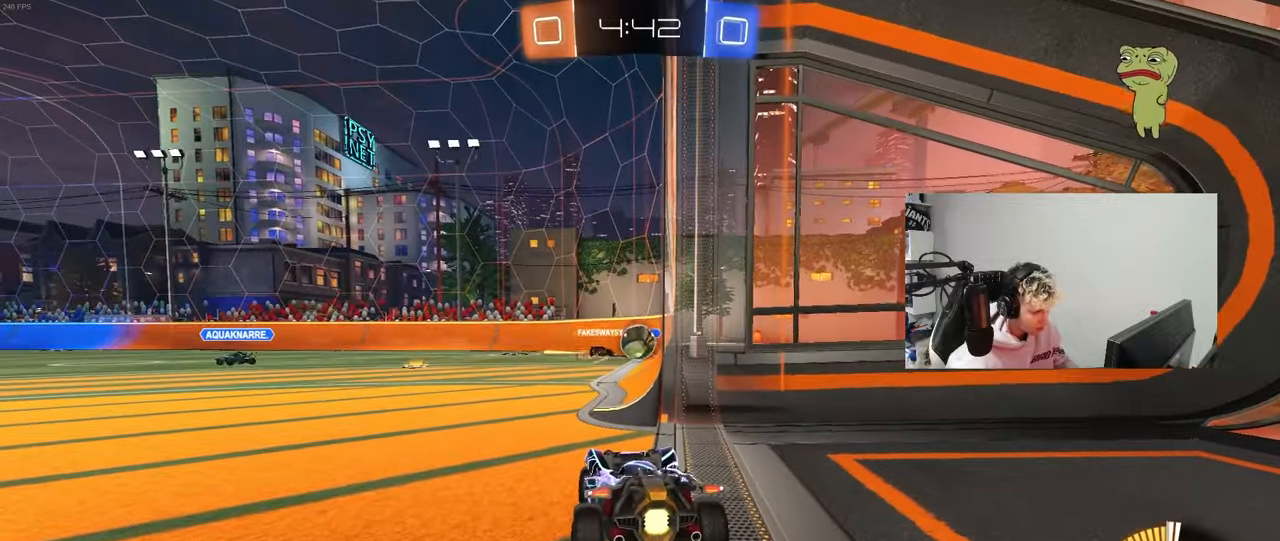
{"keys": ["a", "shift", "w"], "mouse": [], "mouse_move": "still", "events": [[133, "w", "down"], [283, "a", "down"], [367, "shift", "down"]]}
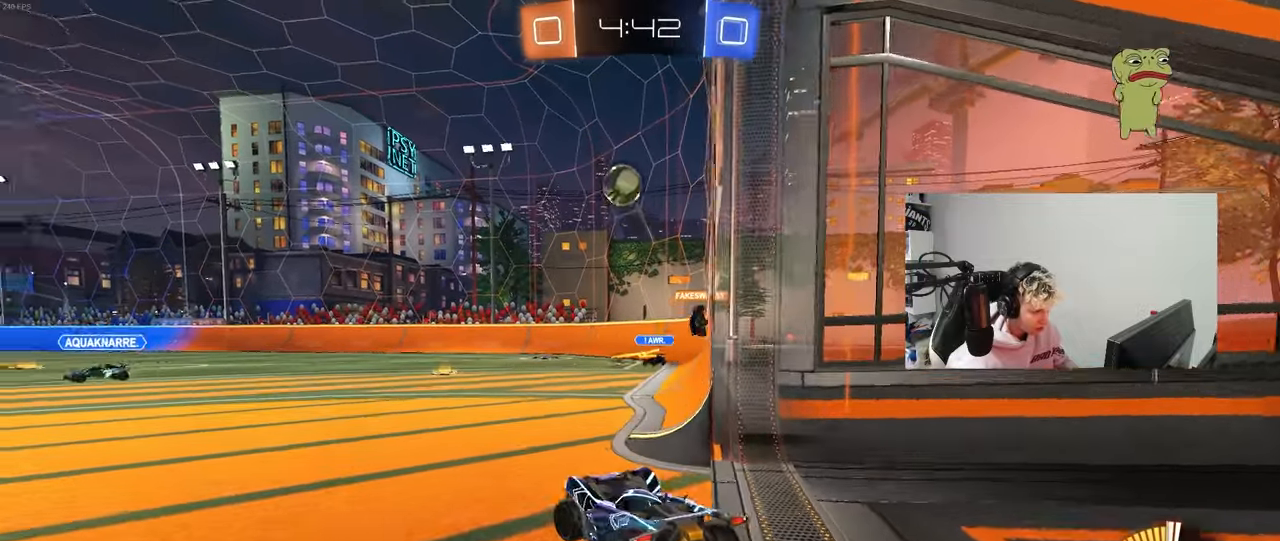
{"keys": ["a", "s"], "mouse": ["right"], "mouse_move": "down-left", "events": [[17, "shift", "up"], [200, "a", "up"], [200, "d", "down"], [383, "d", "up"], [417, "mouse_right", "down"], [433, "a", "down"], [433, "w", "up"], [483, "s", "down"]]}